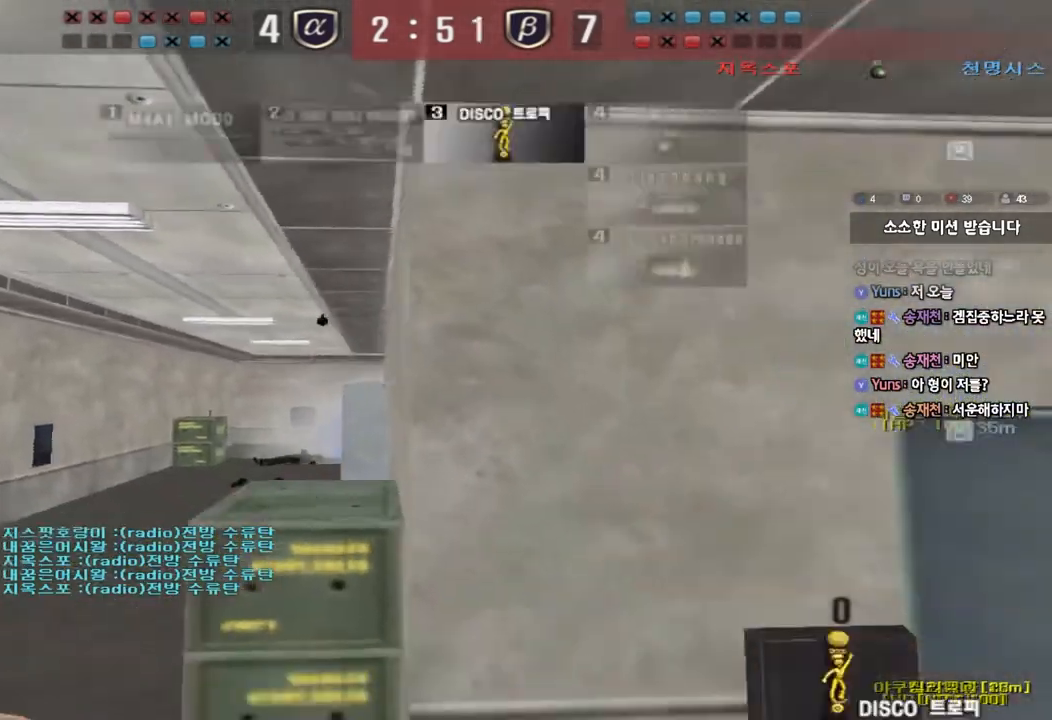
Gameplay with keyboard; each line is a JSON object with the keys held at the frame after it. "events" lists presses ("down") and releases ("up") of "a", "ctrl", "d", "e", "f", "q", "r", "s", "shift", "space", "tab" and "w" between this image and that frame as [ms after this image, input, new state], when the widget could be followed in between. No other keys are recorded. Mouse input is not recorded.
{"keys": ["d", "w"], "events": [[200, "tab", "up"]]}
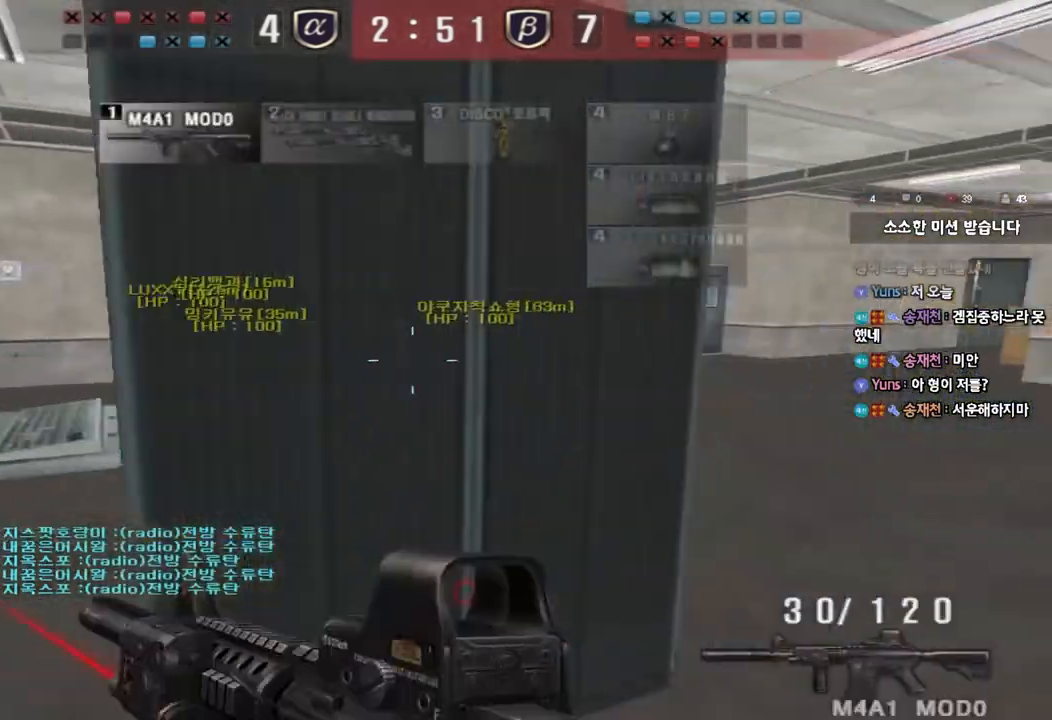
{"keys": [], "events": [[50, "ctrl", "down"], [50, "d", "up"], [67, "w", "up"], [83, "space", "down"], [183, "space", "up"], [217, "ctrl", "up"]]}
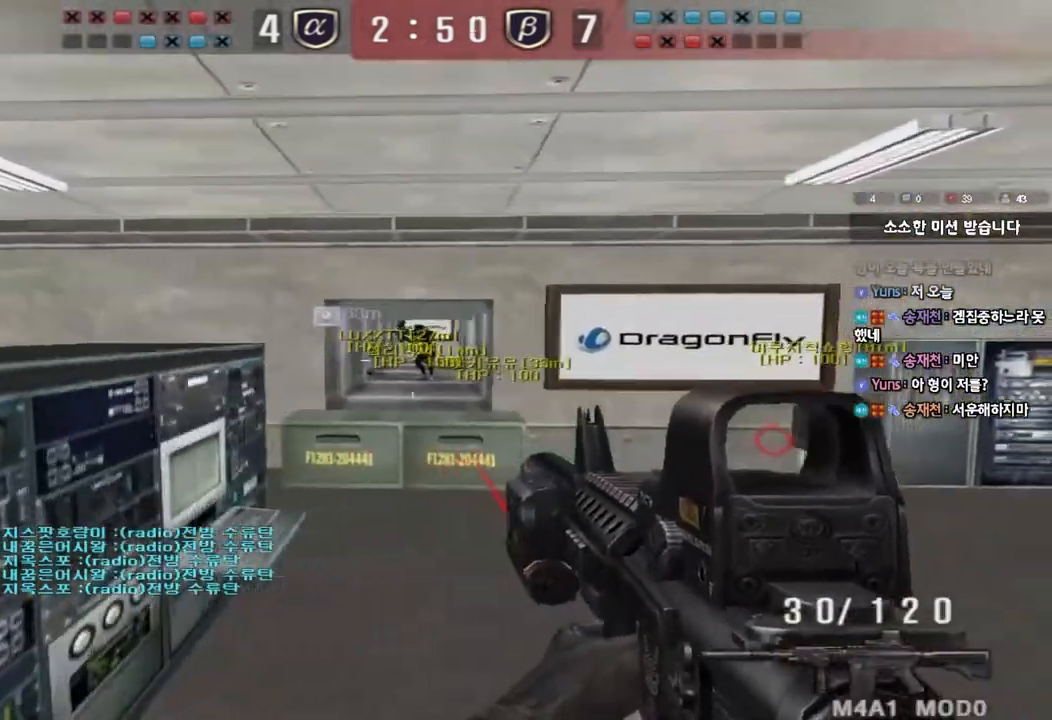
{"keys": ["d", "w"], "events": [[17, "a", "down"], [50, "w", "down"], [217, "a", "up"], [267, "d", "down"]]}
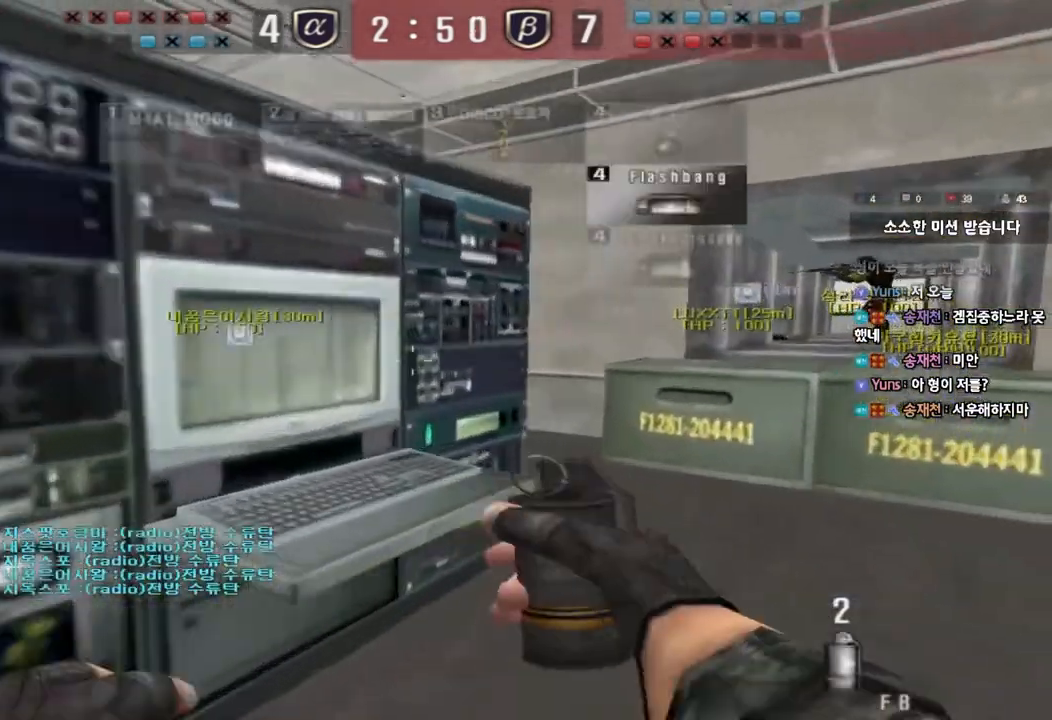
{"keys": ["ctrl", "d", "space", "w"], "events": [[467, "ctrl", "down"], [467, "space", "down"]]}
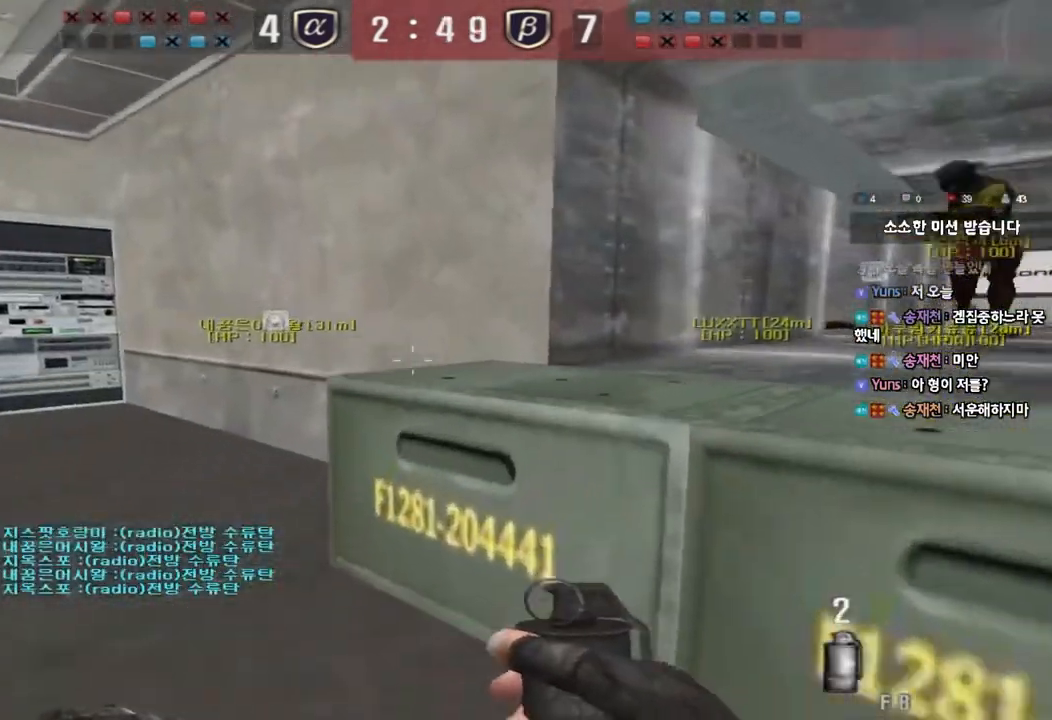
{"keys": ["d", "w"], "events": [[67, "space", "up"], [83, "ctrl", "up"], [183, "ctrl", "down"], [333, "ctrl", "up"]]}
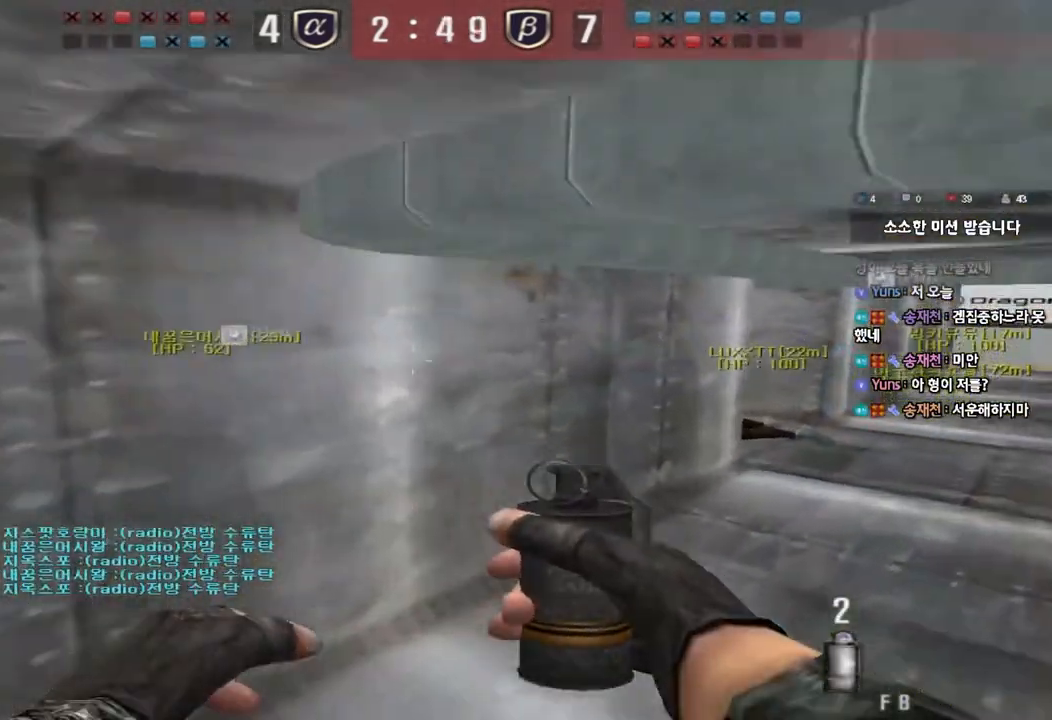
{"keys": ["d", "w"], "events": []}
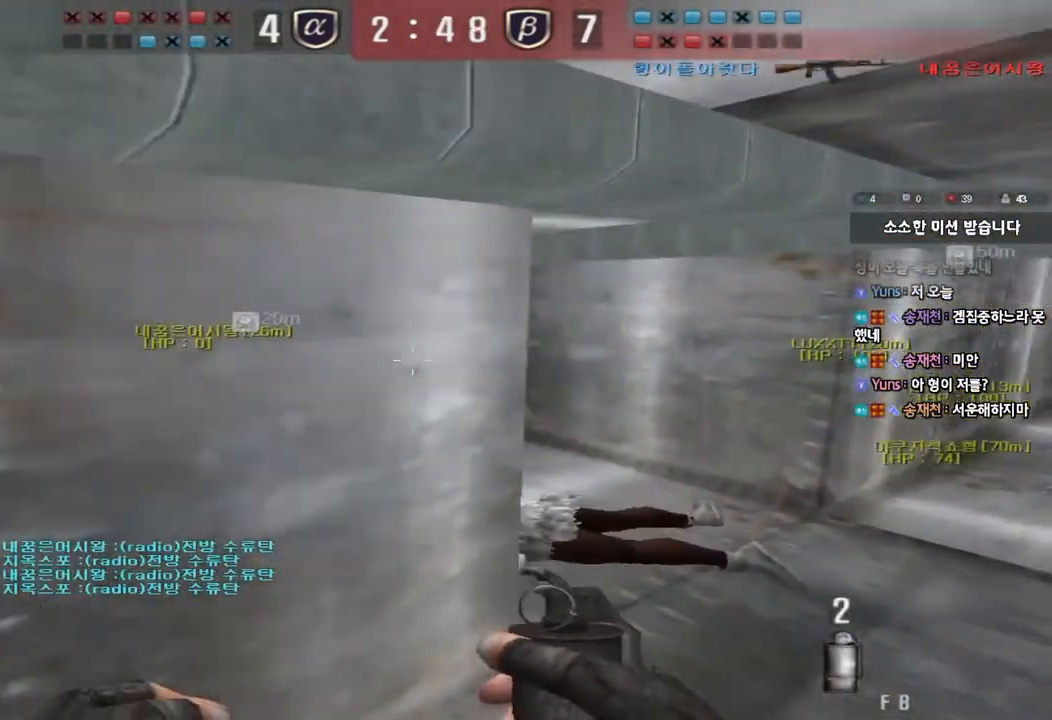
{"keys": ["ctrl"], "events": [[117, "ctrl", "down"], [117, "d", "up"], [133, "w", "up"], [217, "ctrl", "up"], [217, "d", "down"], [217, "w", "down"], [467, "ctrl", "down"], [467, "d", "up"], [467, "w", "up"]]}
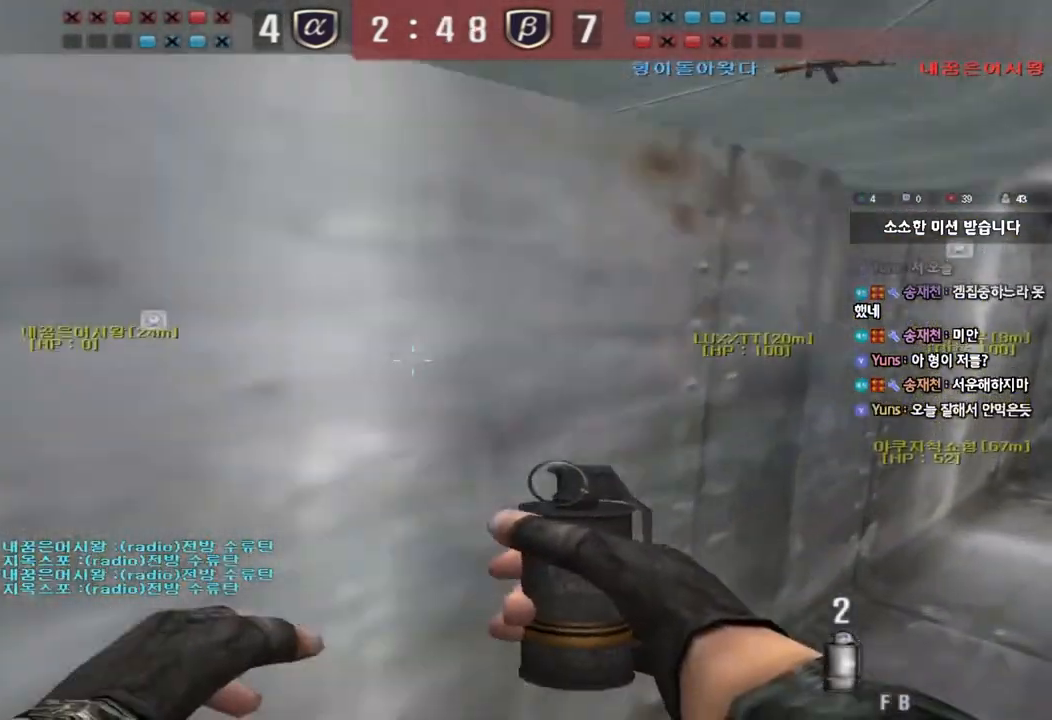
{"keys": ["d", "tab", "w"], "events": [[33, "d", "down"], [33, "tab", "down"], [33, "w", "down"], [83, "ctrl", "up"], [283, "d", "up"], [283, "w", "up"], [300, "ctrl", "down"], [383, "d", "down"], [383, "w", "down"], [400, "ctrl", "up"]]}
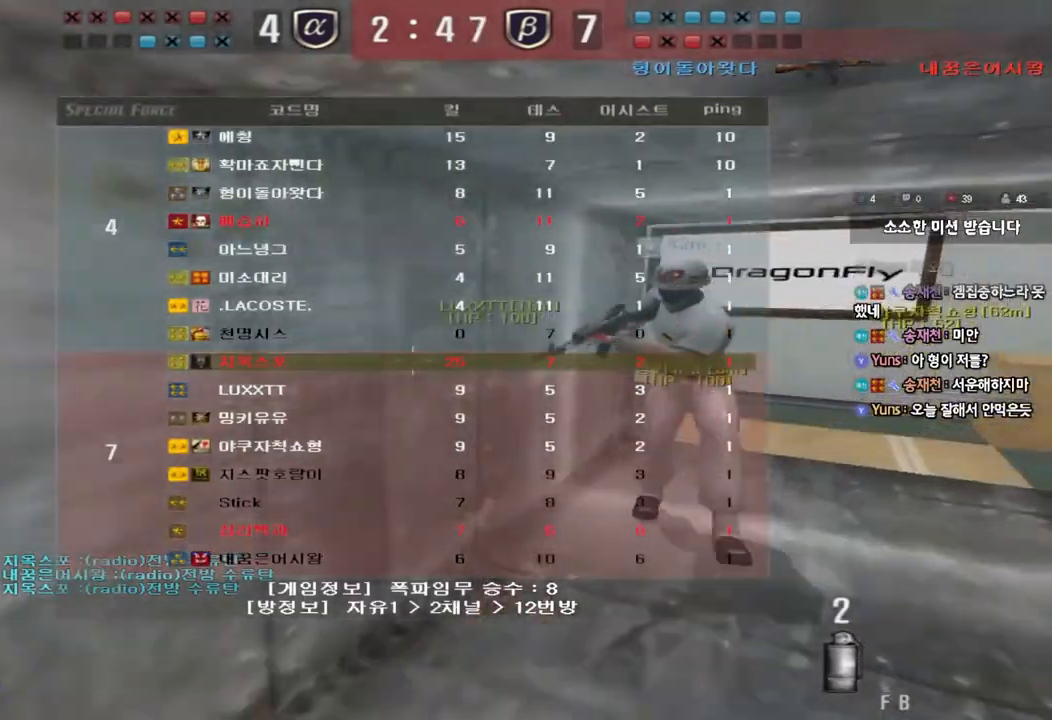
{"keys": ["d", "w"], "events": [[133, "ctrl", "down"], [133, "d", "up"], [133, "w", "up"], [217, "d", "down"], [217, "w", "down"], [233, "ctrl", "up"], [417, "tab", "up"]]}
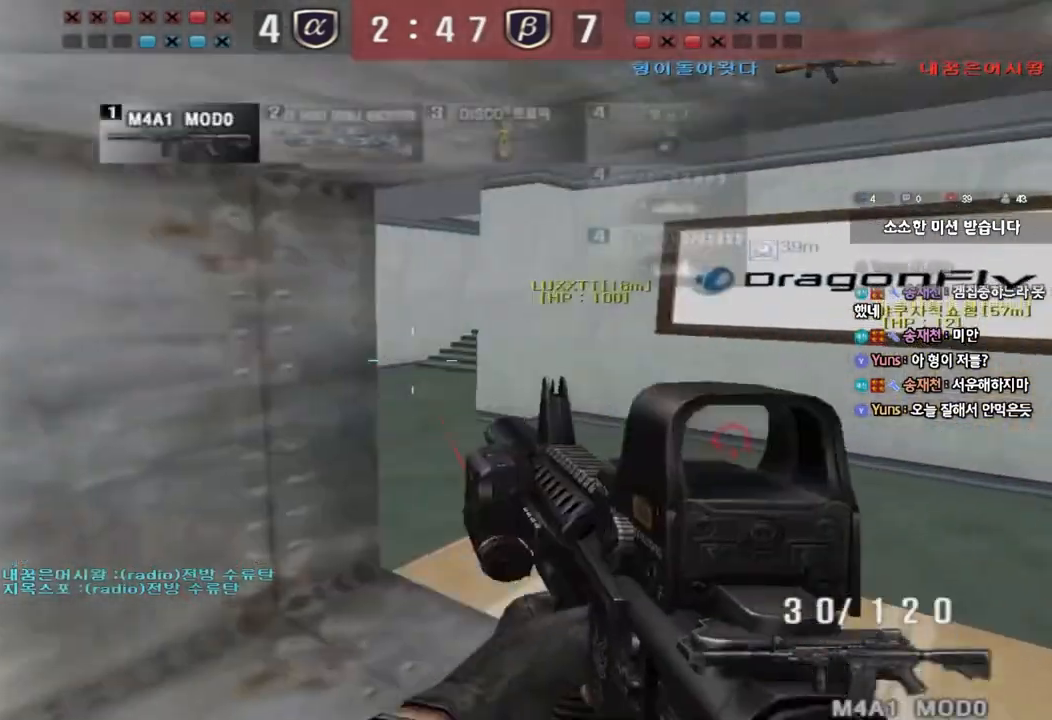
{"keys": ["shift", "space"], "events": [[117, "d", "up"], [200, "a", "down"], [433, "shift", "down"], [450, "w", "up"], [467, "a", "up"], [483, "space", "down"]]}
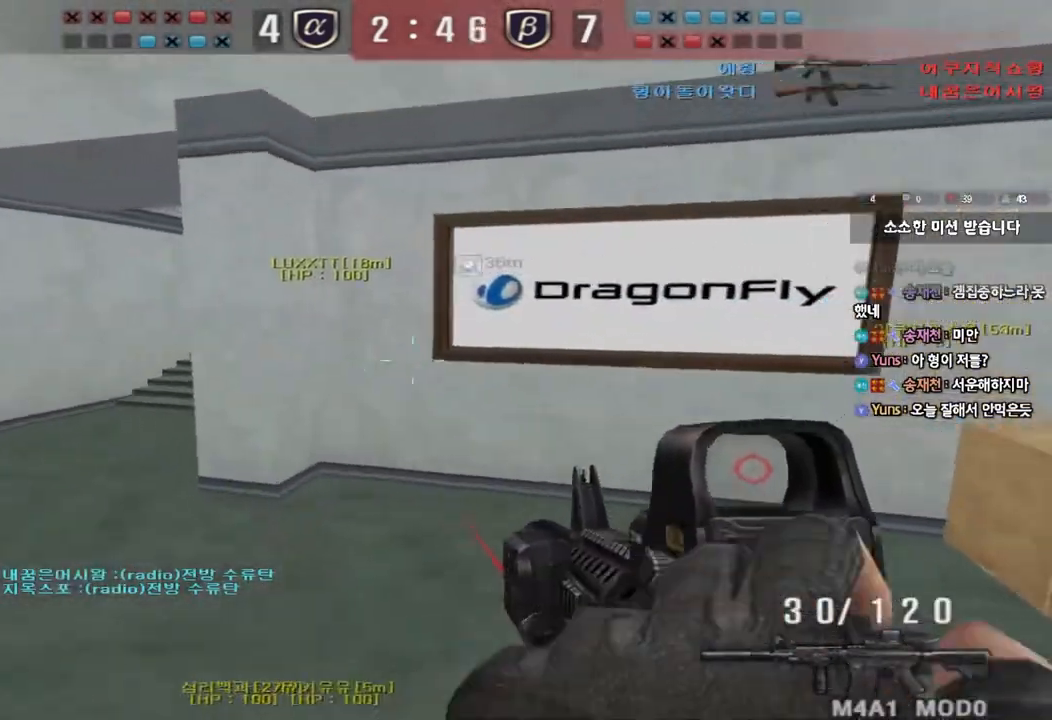
{"keys": ["a", "shift", "w"], "events": [[67, "a", "down"], [67, "shift", "up"], [67, "space", "up"], [67, "w", "down"], [167, "shift", "down"], [300, "shift", "up"], [400, "shift", "down"]]}
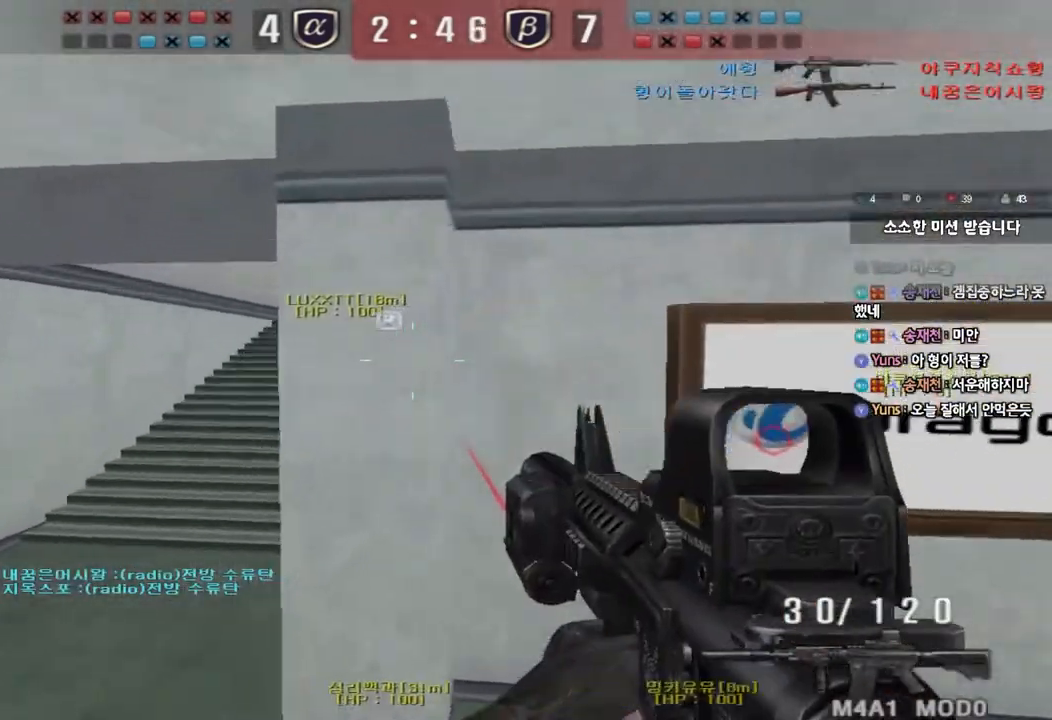
{"keys": ["d", "w"], "events": [[50, "shift", "up"], [467, "a", "up"], [500, "d", "down"]]}
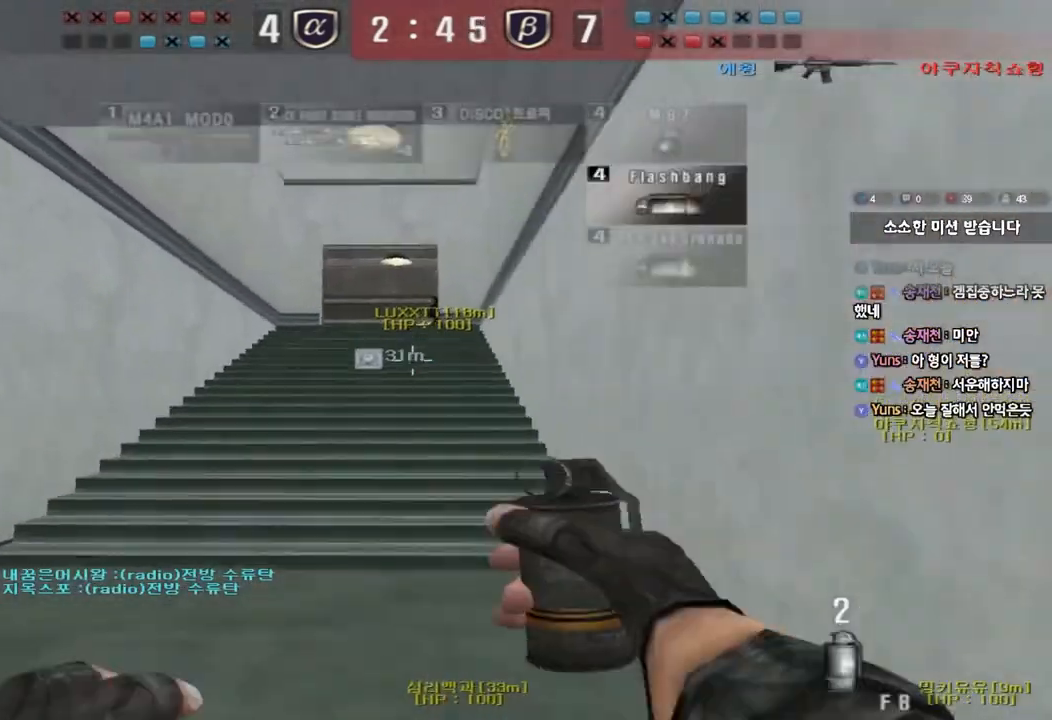
{"keys": ["d", "w"], "events": [[233, "ctrl", "down"], [250, "d", "up"], [267, "w", "up"], [333, "ctrl", "up"], [333, "d", "down"], [350, "w", "down"]]}
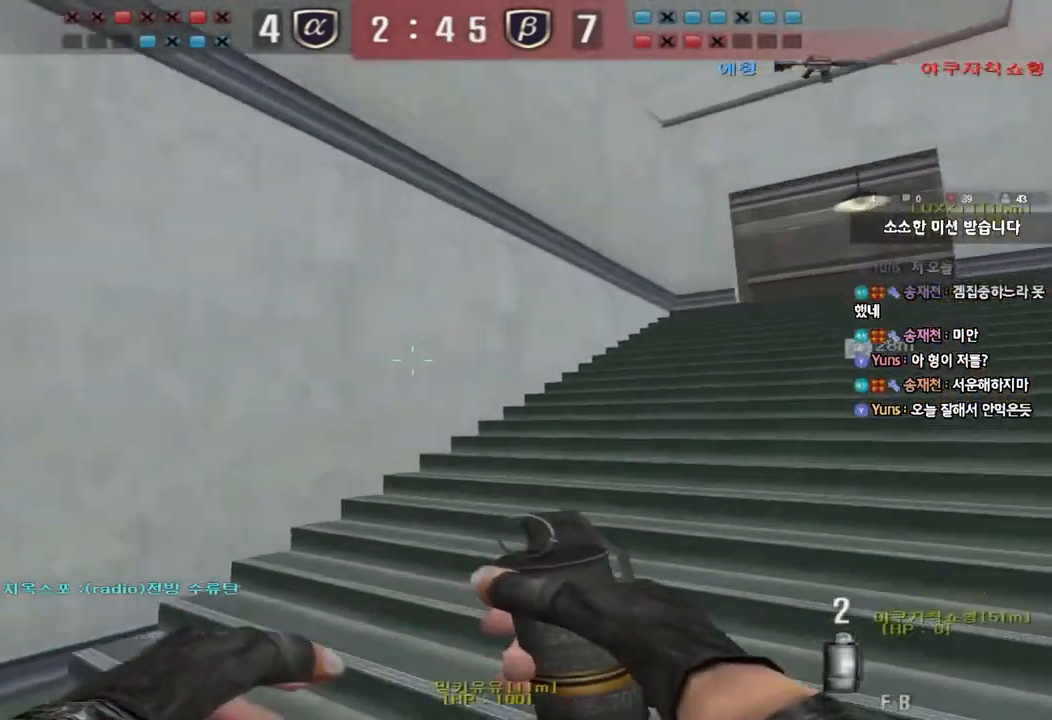
{"keys": ["d", "w"], "events": [[167, "ctrl", "down"], [167, "d", "up"], [183, "w", "up"], [233, "ctrl", "up"], [250, "d", "down"], [250, "w", "down"]]}
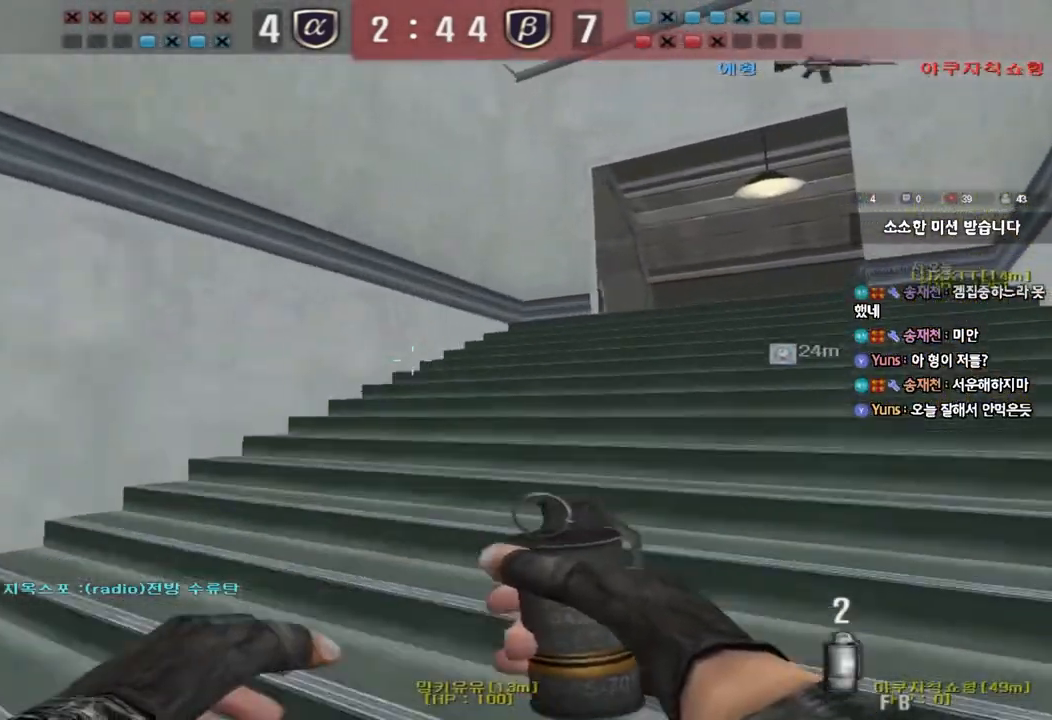
{"keys": ["ctrl"], "events": [[100, "ctrl", "down"], [100, "d", "up"], [117, "w", "up"], [167, "ctrl", "up"], [200, "d", "down"], [200, "w", "down"], [450, "ctrl", "down"], [467, "d", "up"], [467, "w", "up"]]}
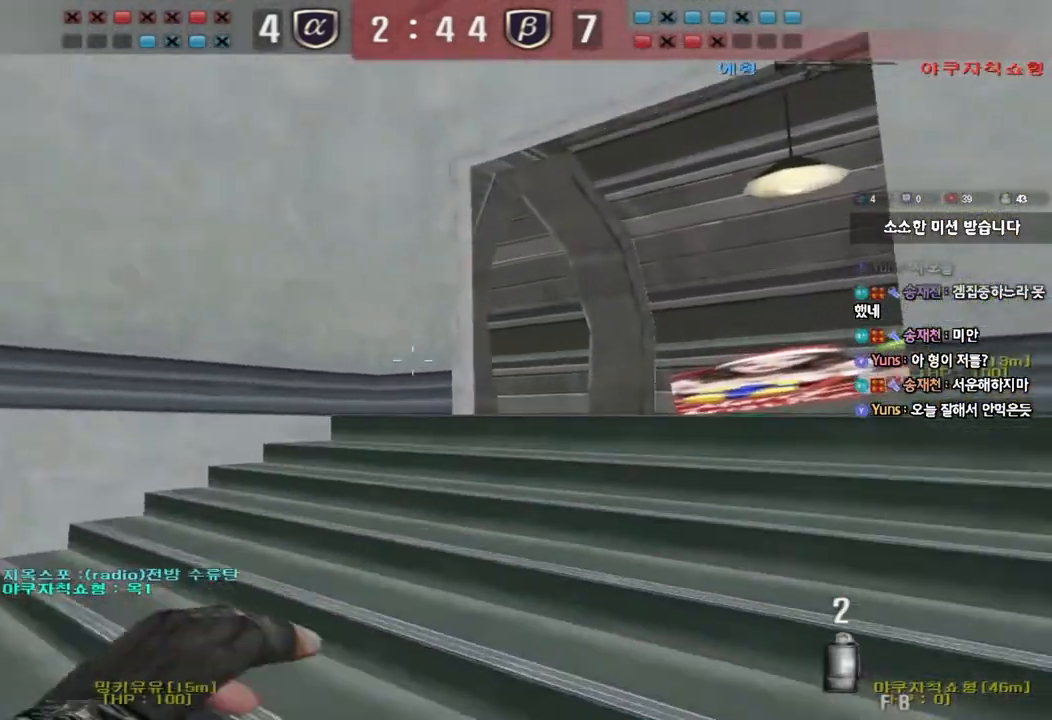
{"keys": ["ctrl", "w"], "events": [[33, "ctrl", "up"], [50, "d", "down"], [50, "w", "down"], [500, "ctrl", "down"], [500, "d", "up"]]}
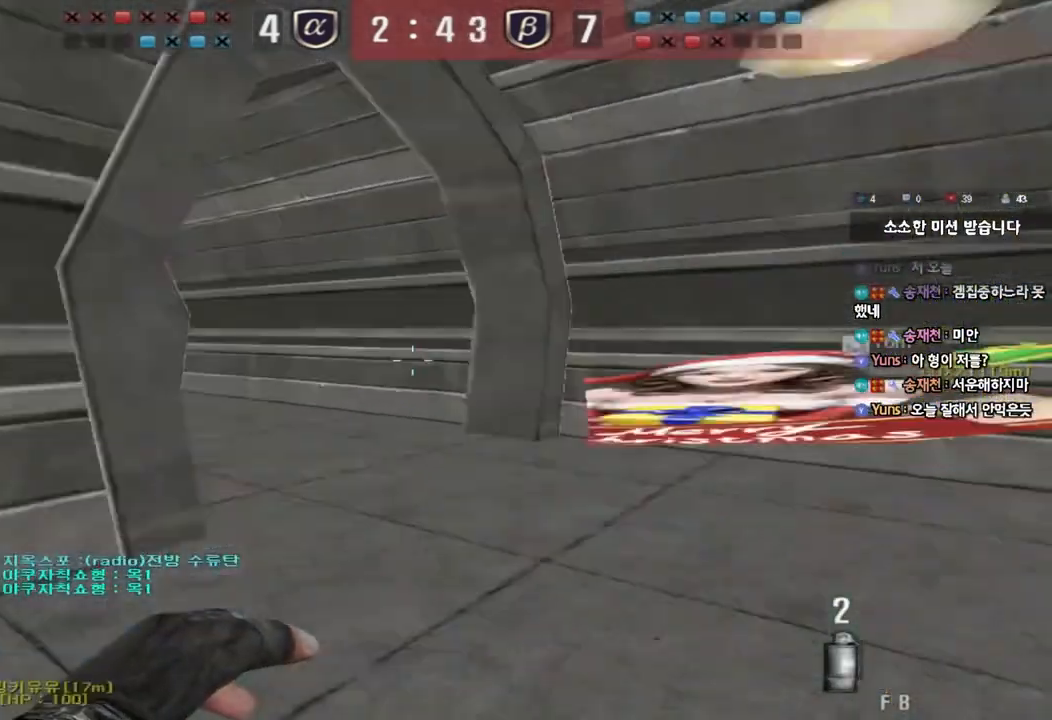
{"keys": ["shift", "space"], "events": [[17, "w", "up"], [67, "ctrl", "up"], [100, "d", "down"], [100, "w", "down"], [367, "shift", "down"], [383, "d", "up"], [383, "w", "up"], [433, "space", "down"]]}
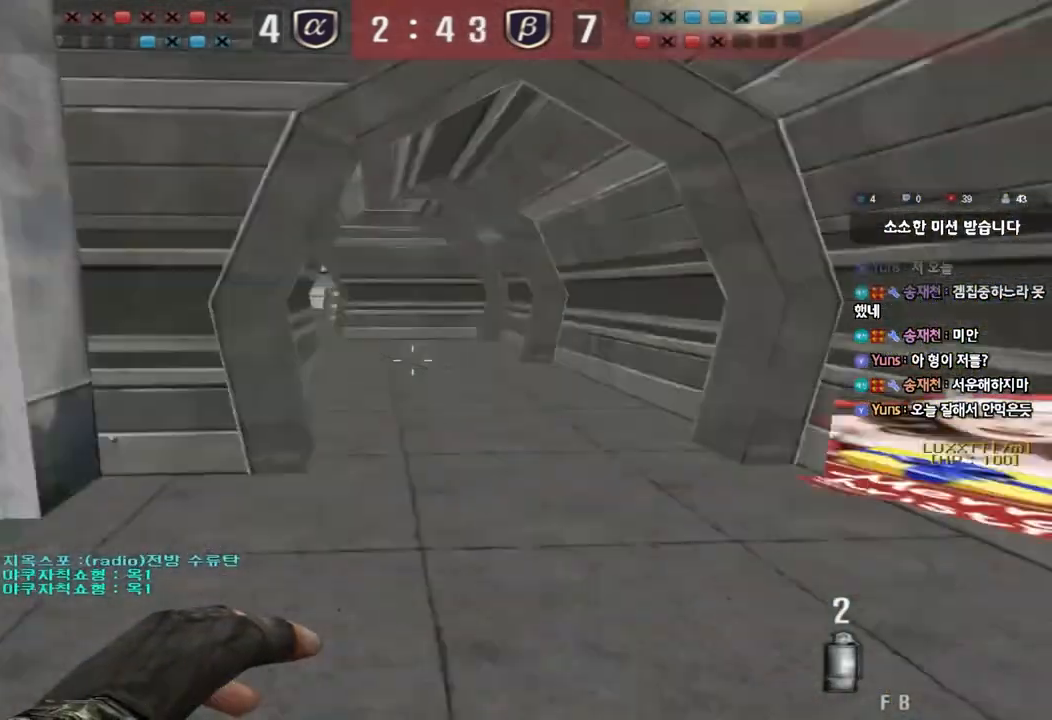
{"keys": [], "events": [[33, "space", "up"], [117, "shift", "up"]]}
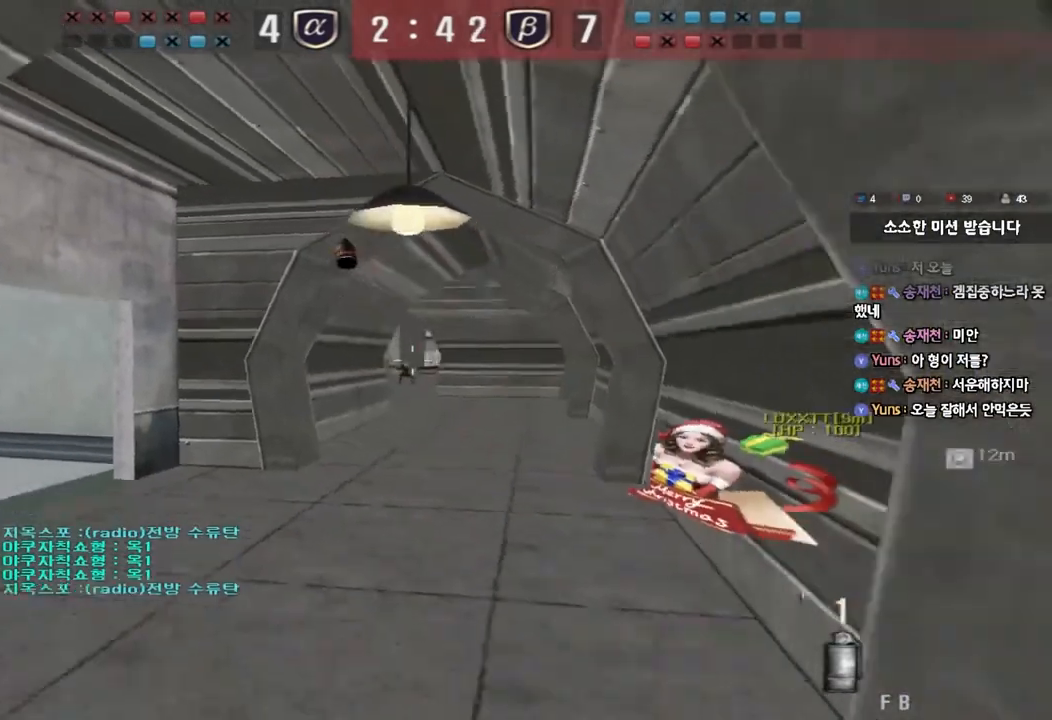
{"keys": ["a", "w"], "events": [[67, "d", "down"], [67, "w", "down"], [333, "d", "up"], [350, "w", "up"], [367, "ctrl", "down"], [467, "a", "down"], [483, "w", "down"], [500, "ctrl", "up"]]}
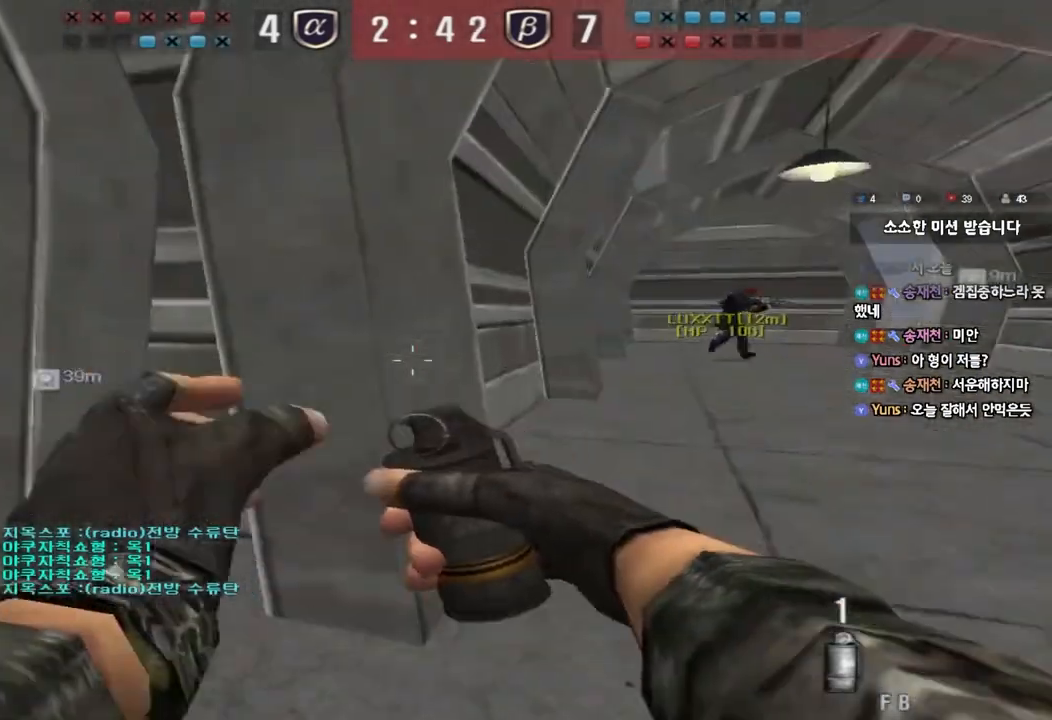
{"keys": ["d", "w"], "events": [[450, "a", "up"], [500, "d", "down"]]}
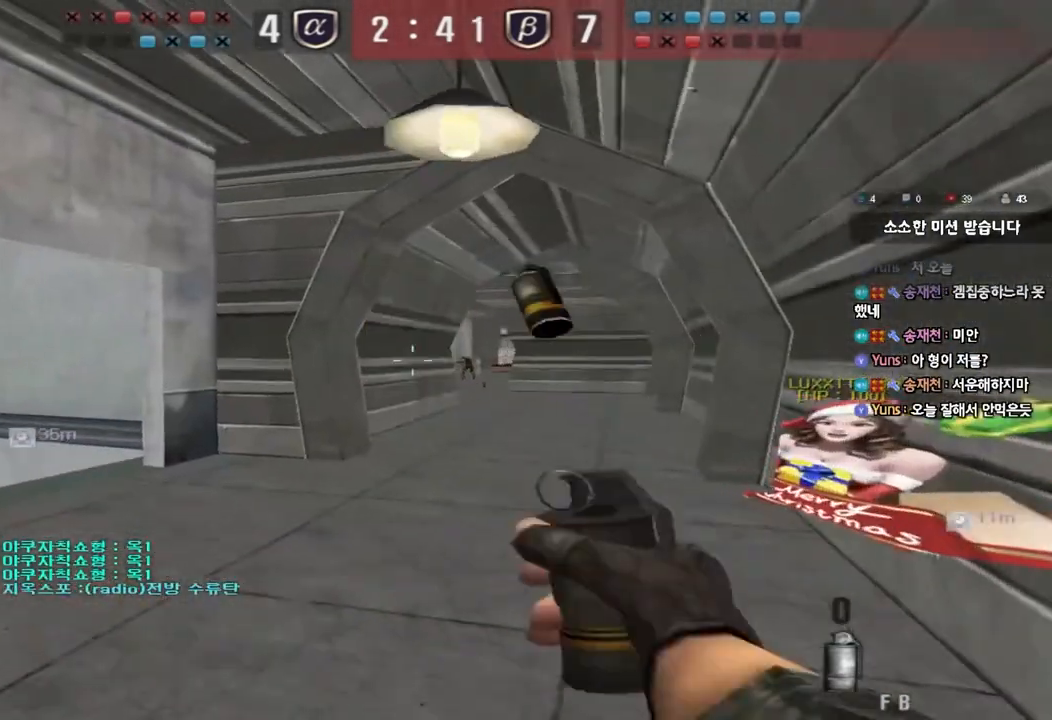
{"keys": ["w"], "events": [[217, "ctrl", "down"], [233, "w", "up"], [250, "d", "up"], [317, "a", "down"], [317, "ctrl", "up"], [317, "w", "down"], [467, "a", "up"]]}
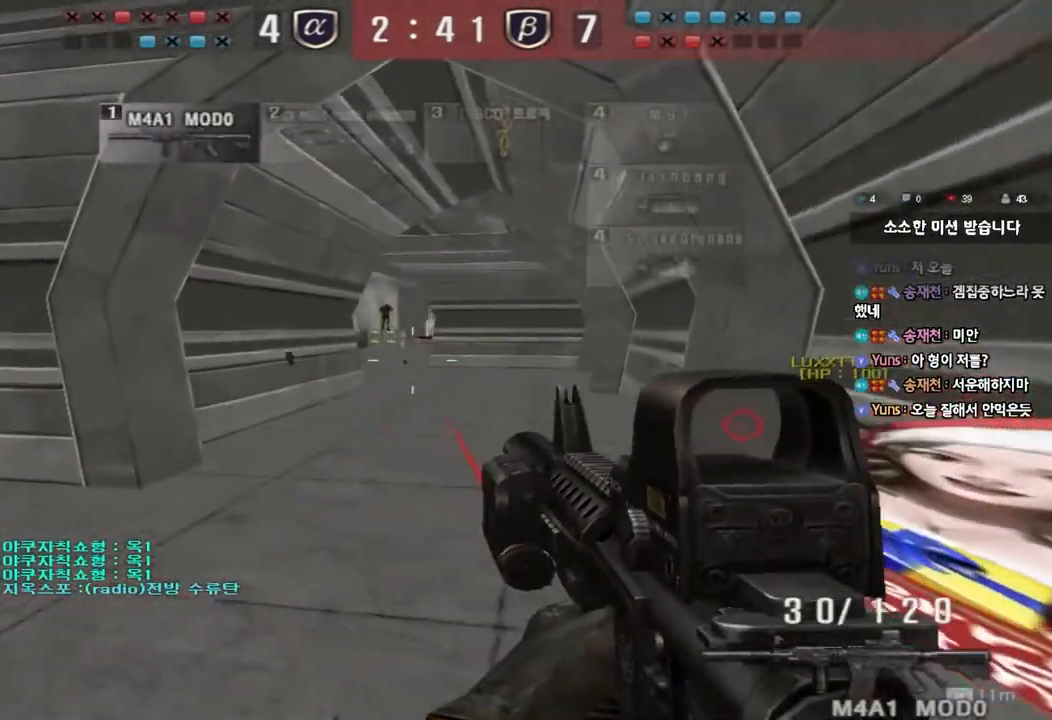
{"keys": ["d"], "events": [[50, "a", "down"], [183, "a", "up"], [183, "w", "up"], [267, "d", "down"], [317, "d", "up"], [500, "d", "down"]]}
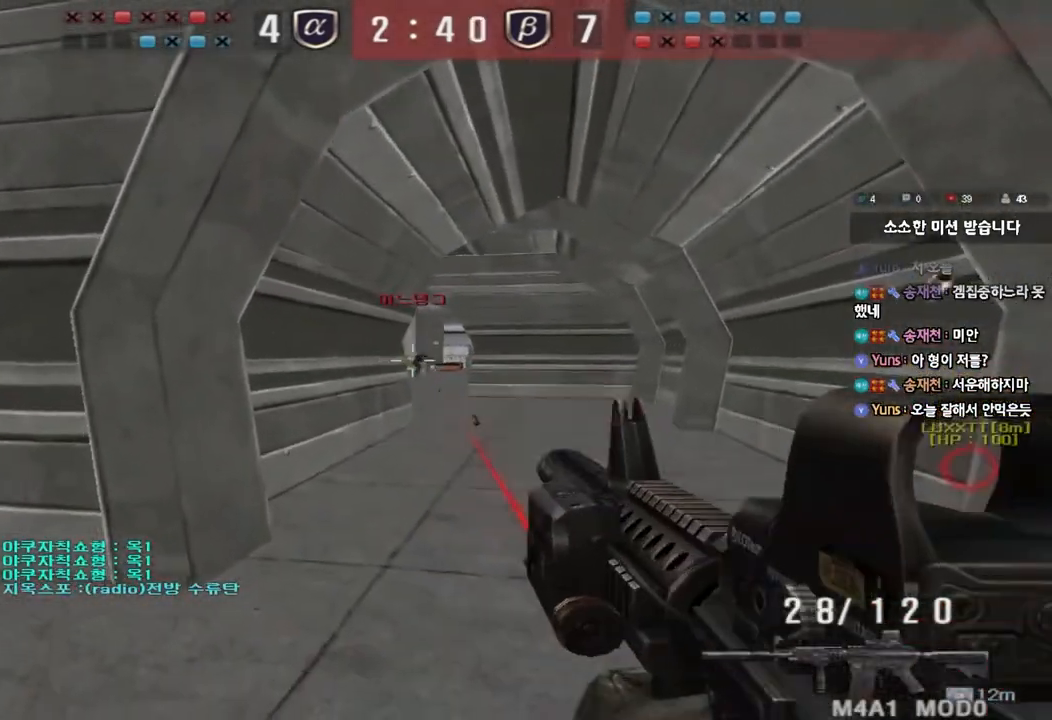
{"keys": ["a", "w"], "events": [[50, "d", "up"], [417, "a", "down"], [417, "w", "down"]]}